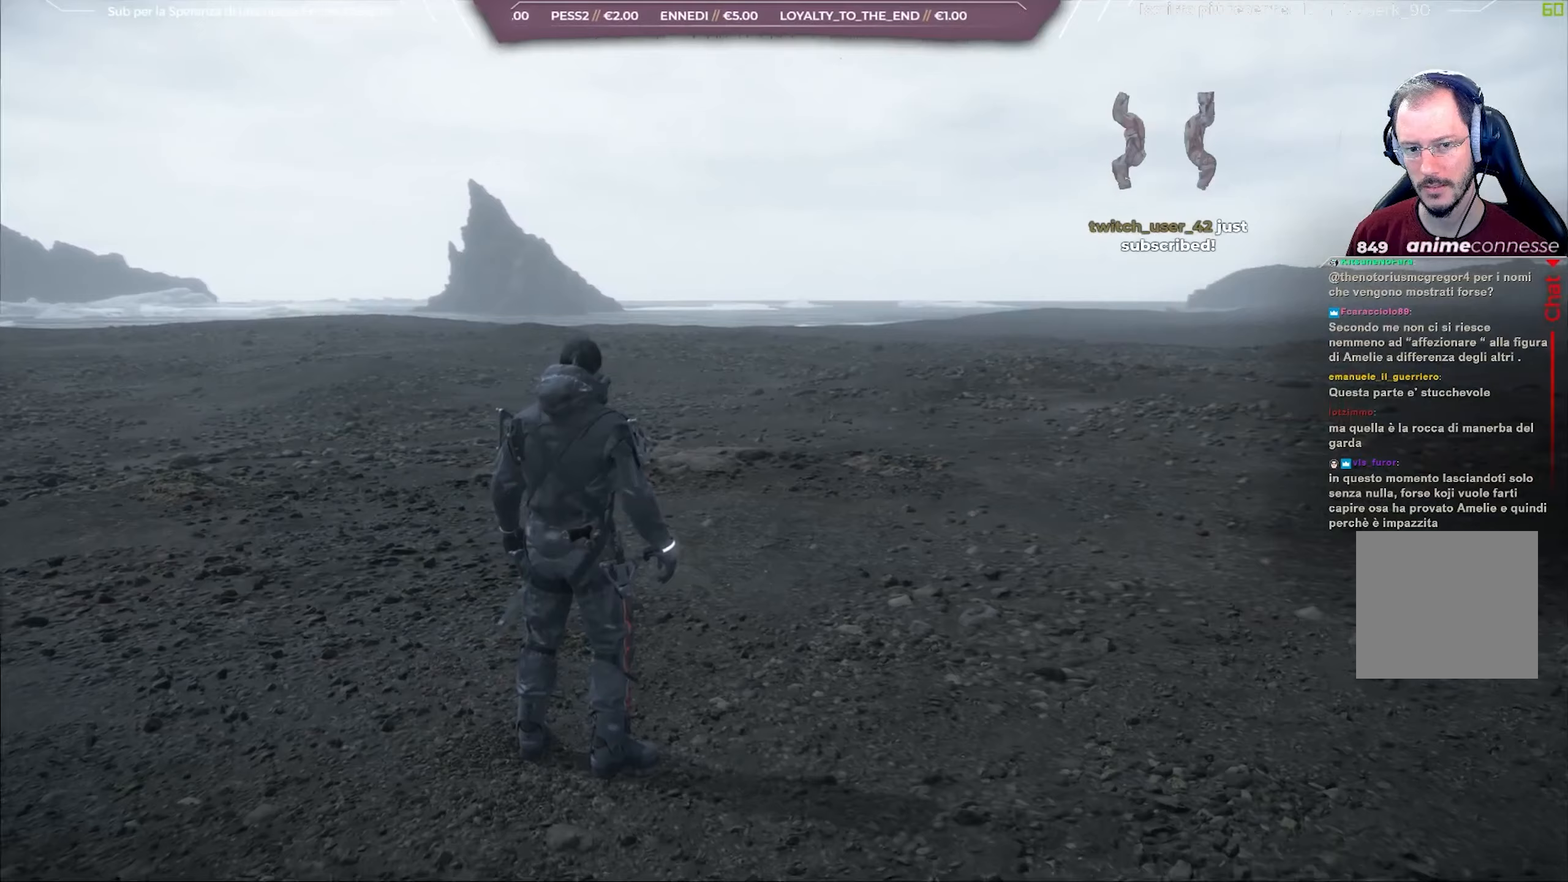
Gameplay with a controller (Xbox layout); each line is a JSON object with the inputs held at the frame after it. "events" lists button and stick changes between this image and that frame as [ms after this image, input, new state], when the widget could be followed in between.
{"buttons": [], "left_stick": "center", "right_stick": "right", "events": [[367, "right_stick", "right"]]}
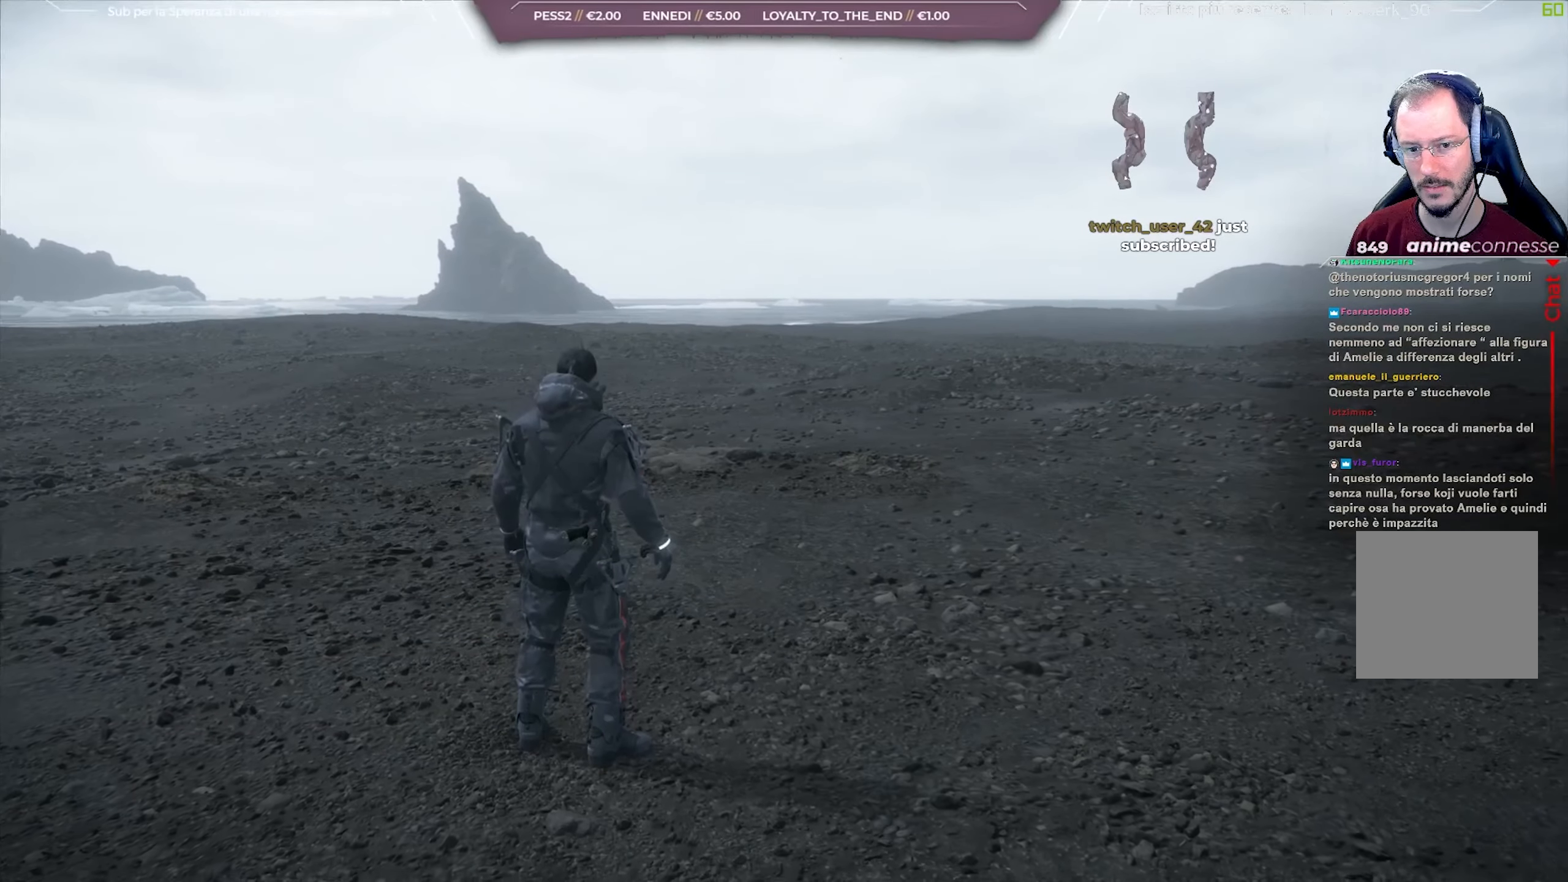
{"buttons": [], "left_stick": "center", "right_stick": "right", "events": []}
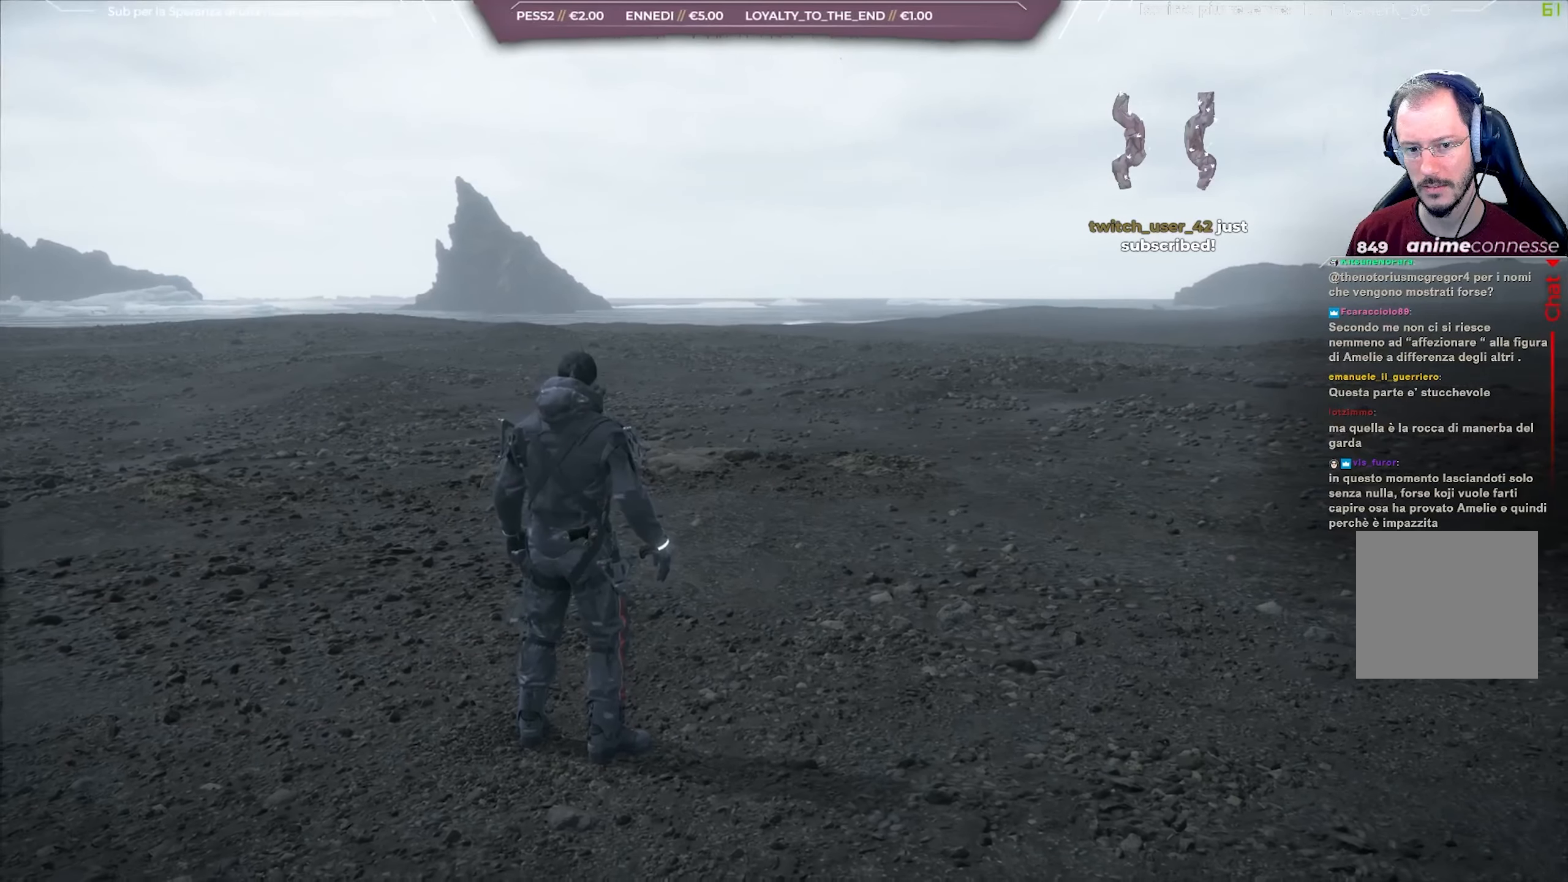
{"buttons": [], "left_stick": "center", "right_stick": "right", "events": []}
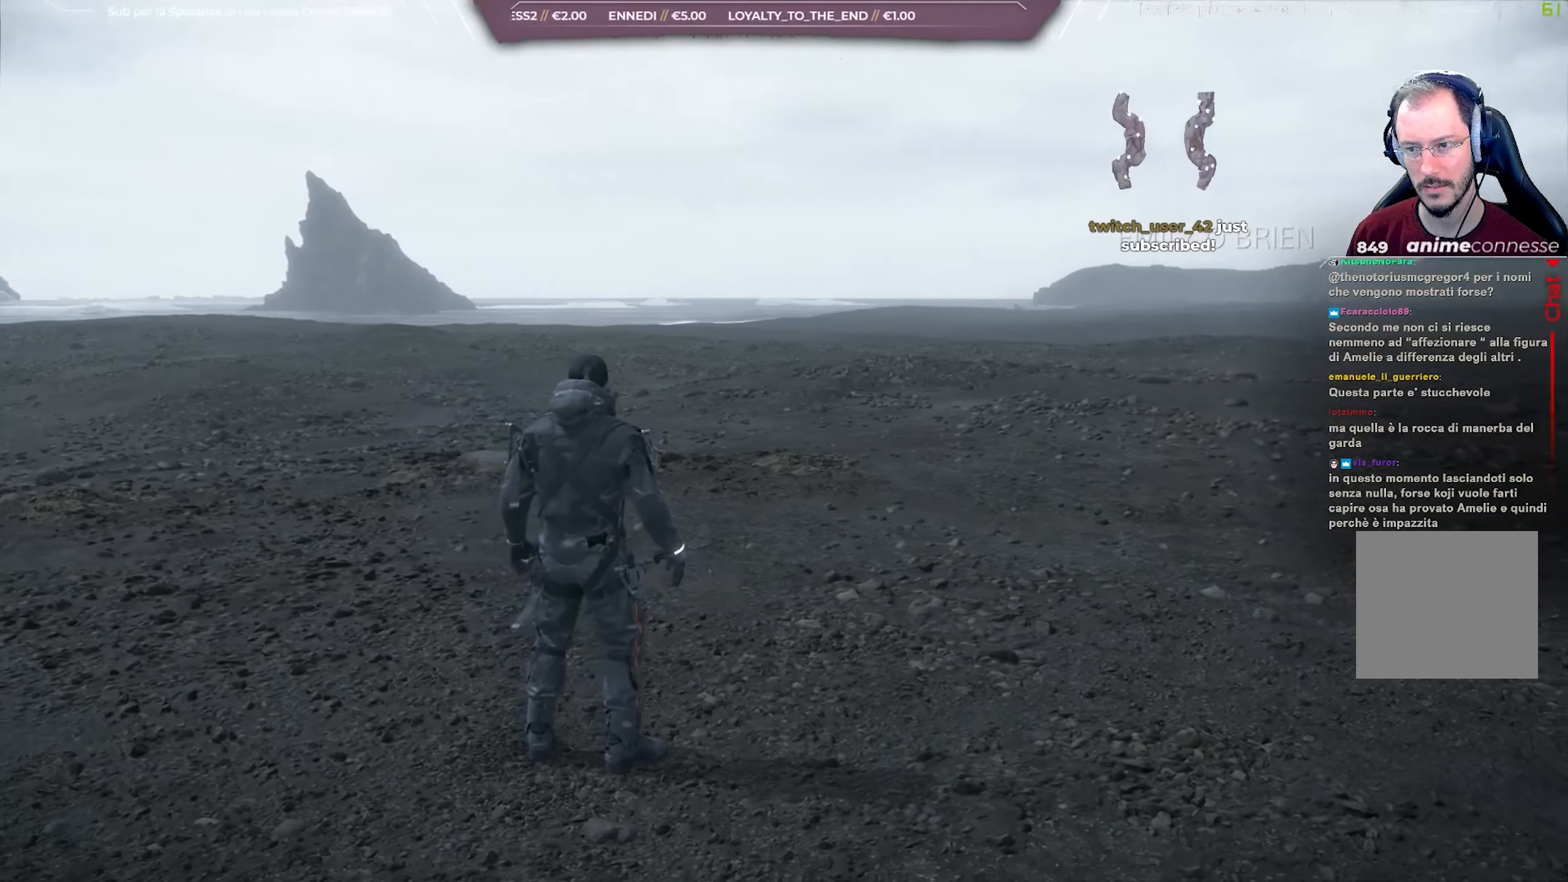
{"buttons": [], "left_stick": "center", "right_stick": "right", "events": []}
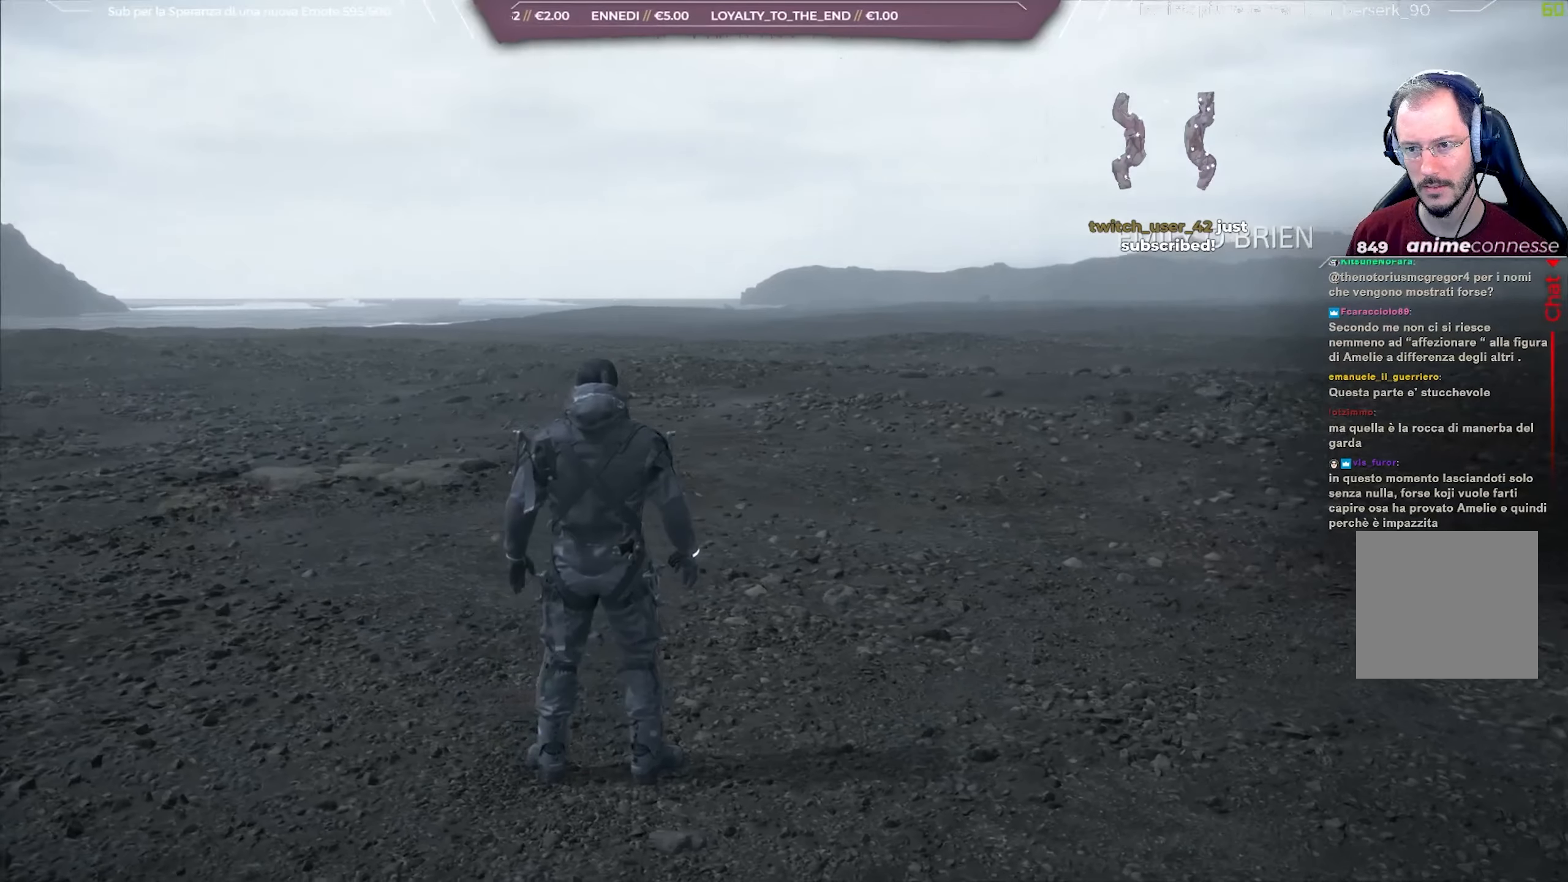
{"buttons": [], "left_stick": "center", "right_stick": "right", "events": []}
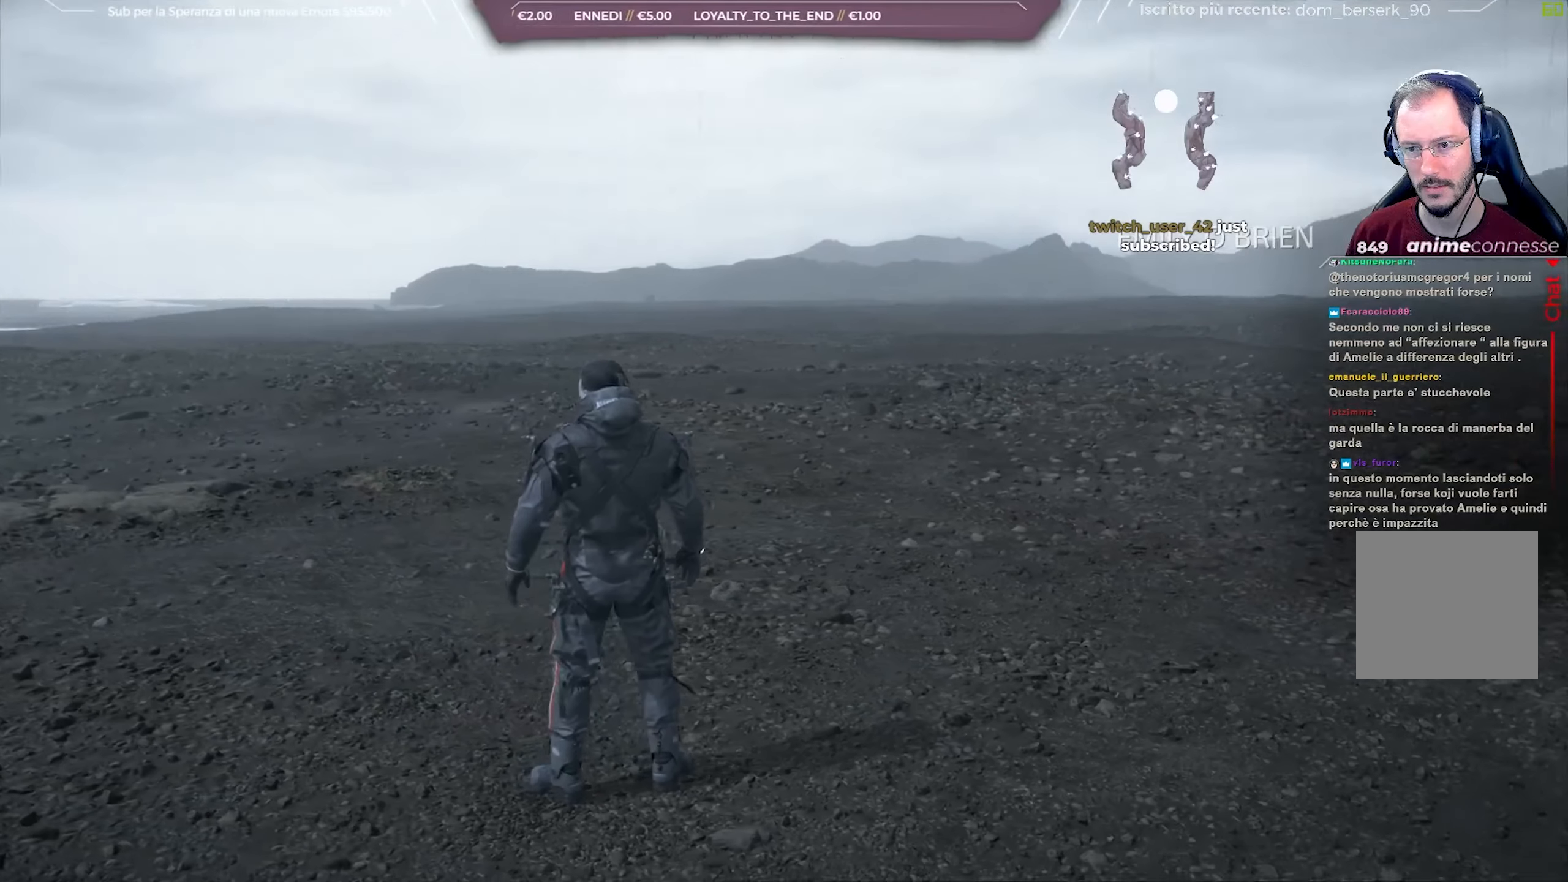
{"buttons": [], "left_stick": "center", "right_stick": "right", "events": []}
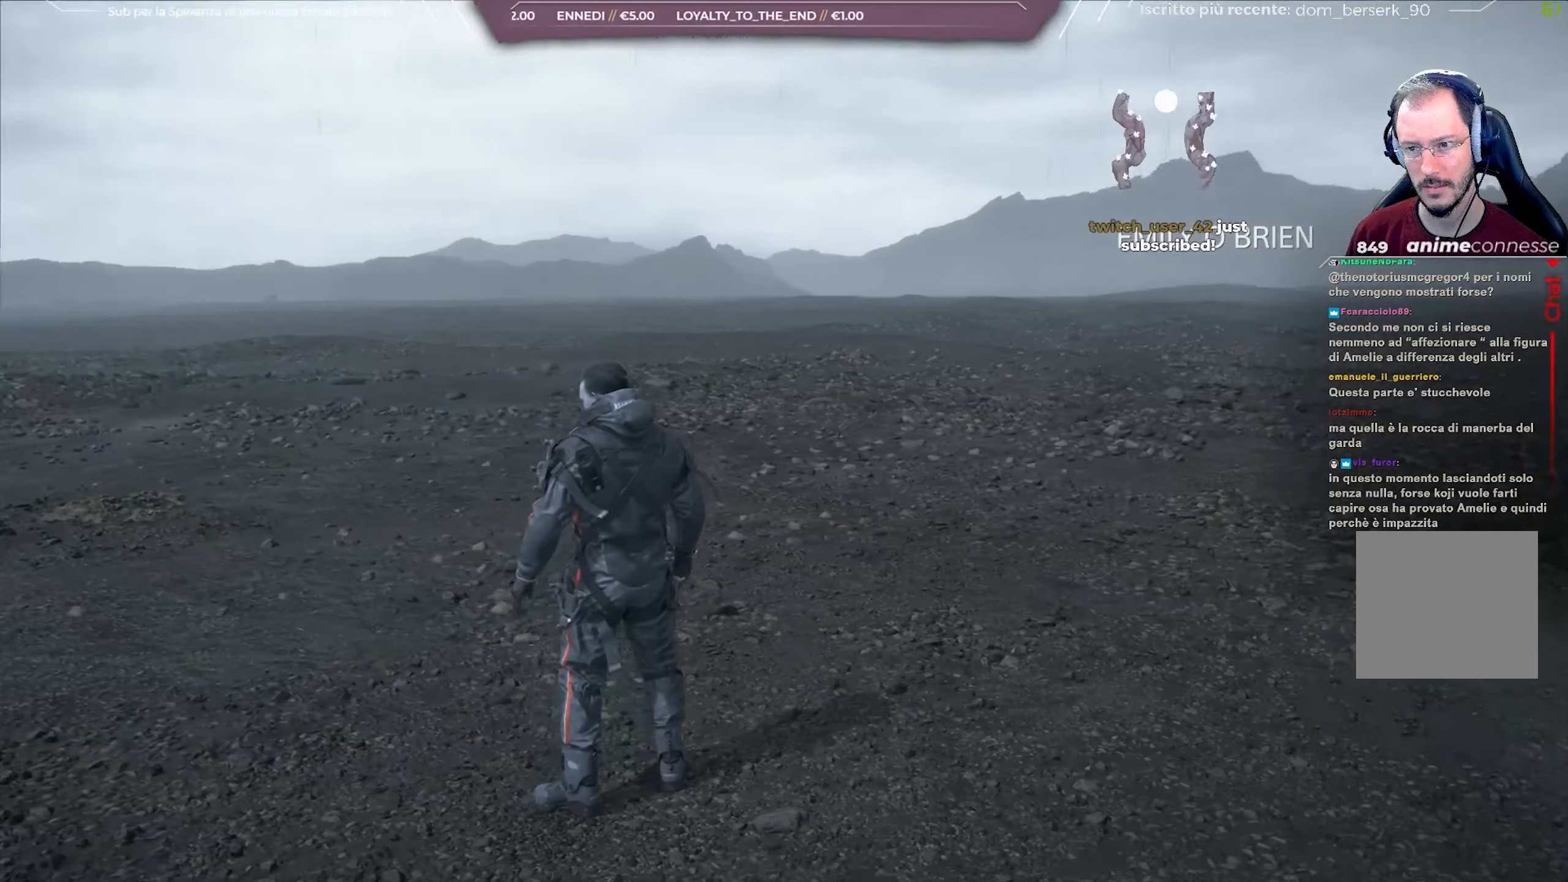
{"buttons": [], "left_stick": "center", "right_stick": "right", "events": []}
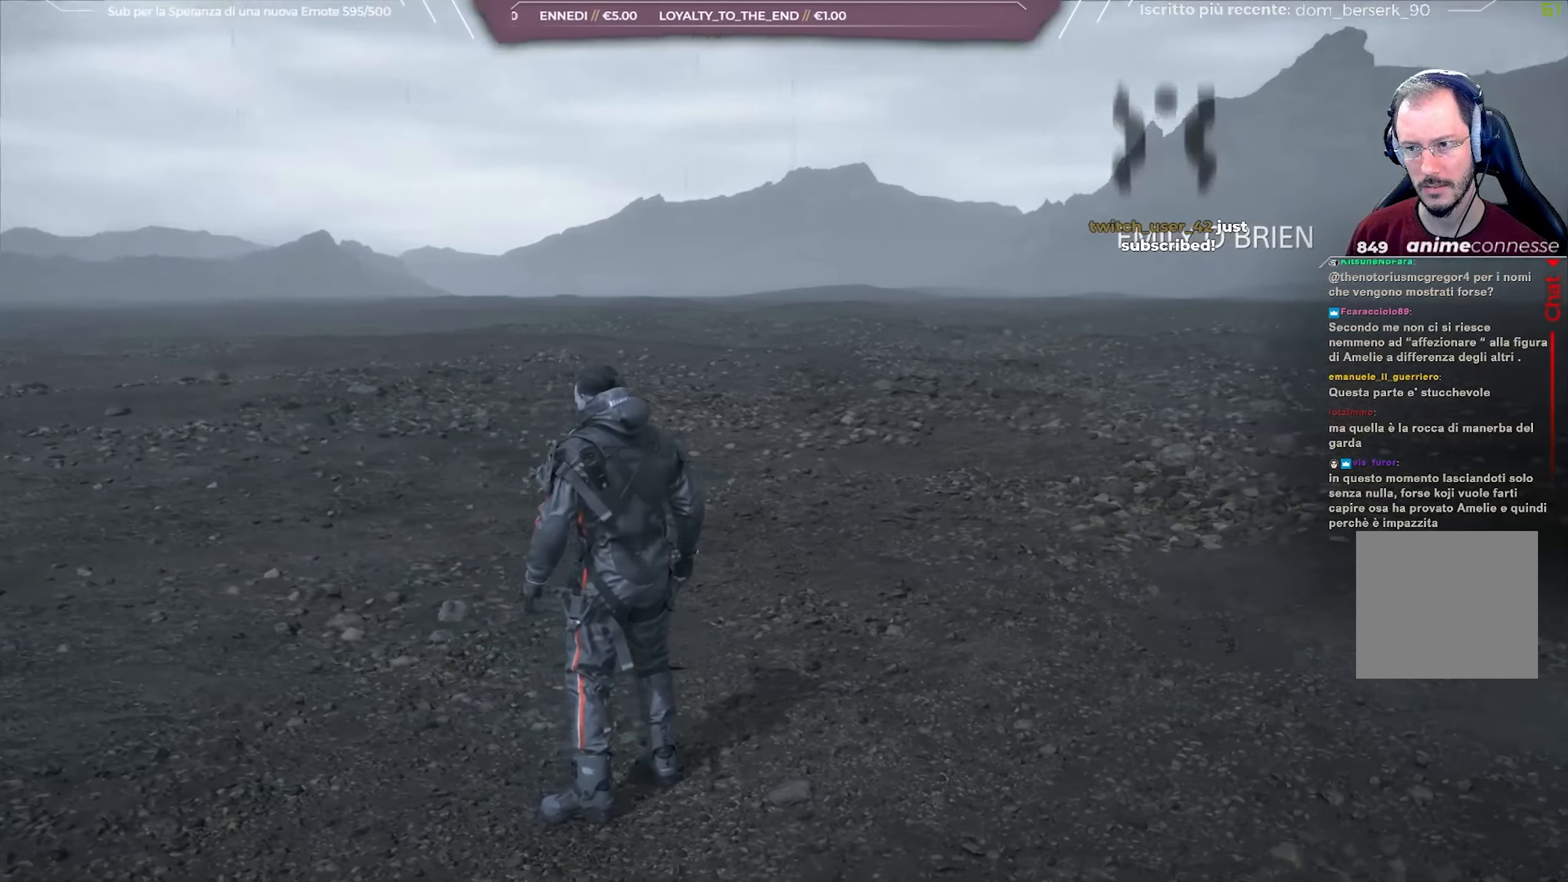
{"buttons": [], "left_stick": "center", "right_stick": "right", "events": []}
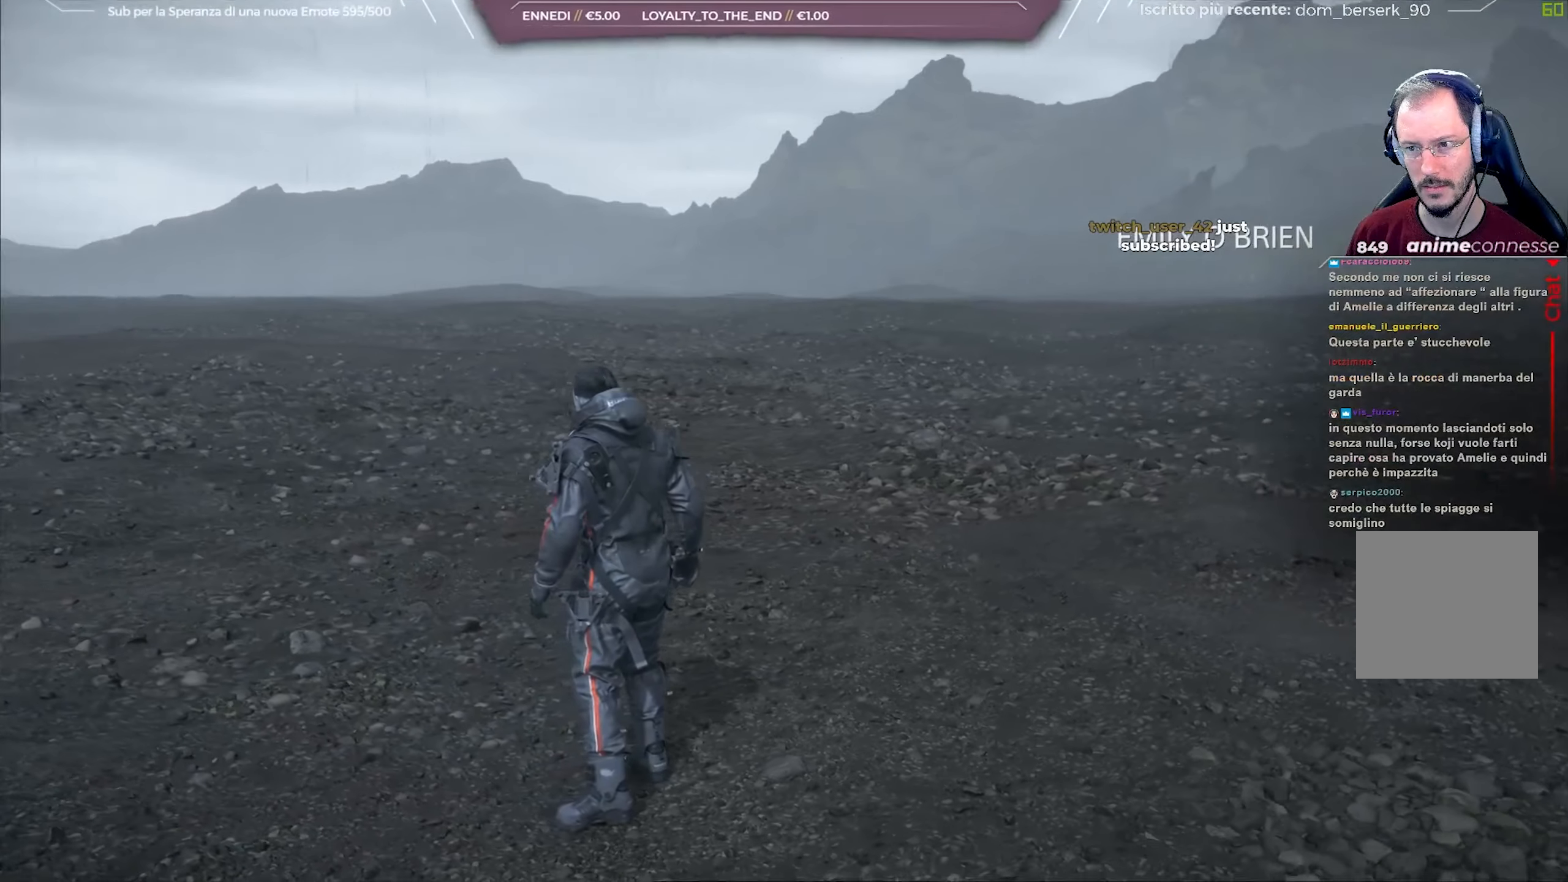
{"buttons": [], "left_stick": "center", "right_stick": "right", "events": []}
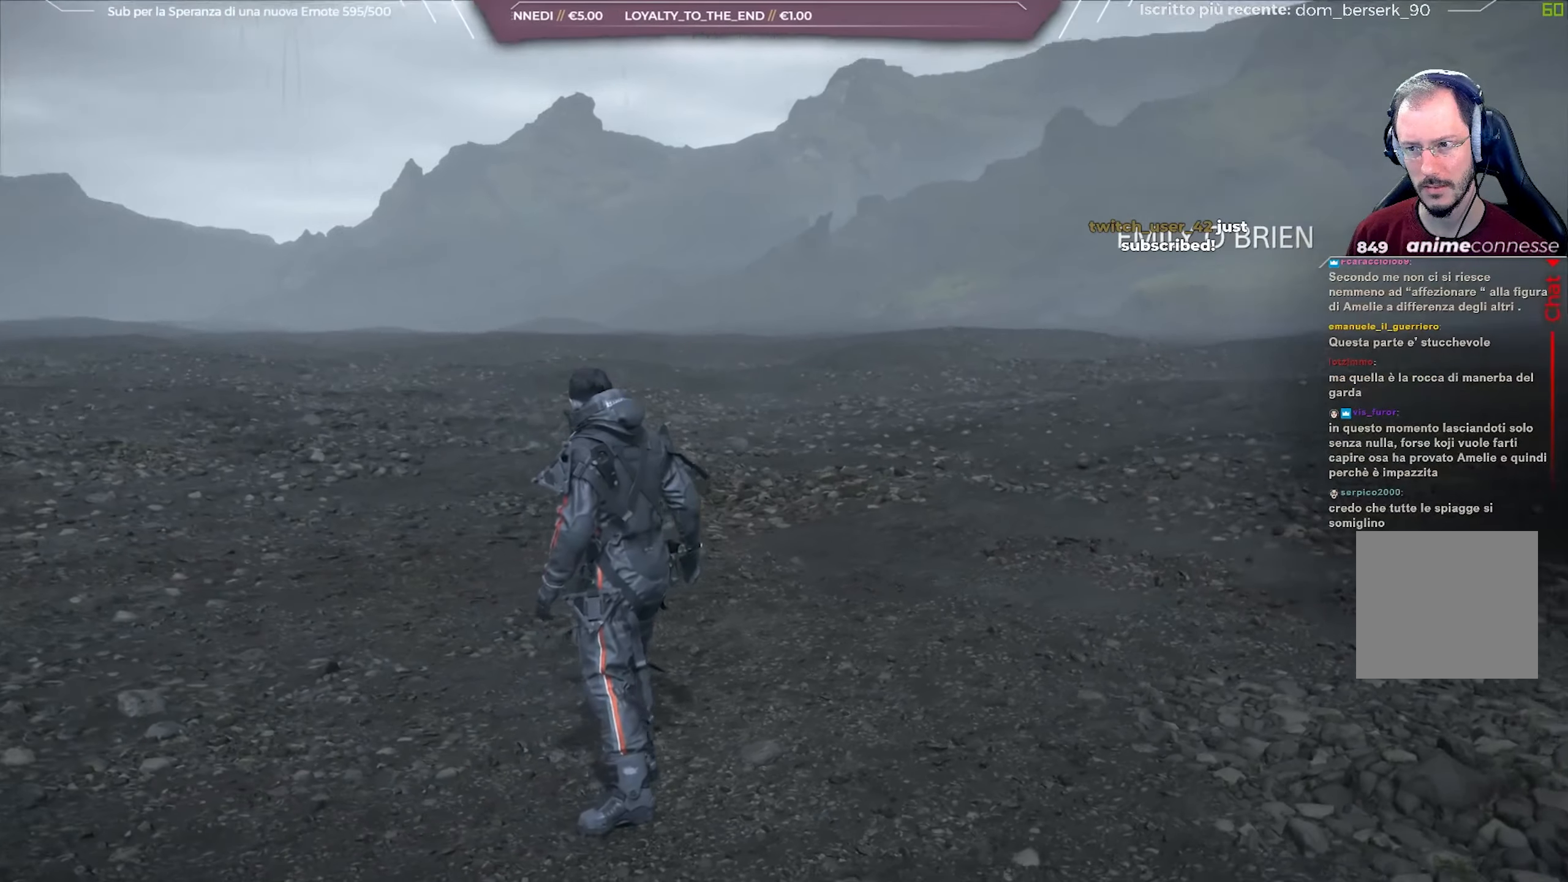
{"buttons": [], "left_stick": "center", "right_stick": "right", "events": []}
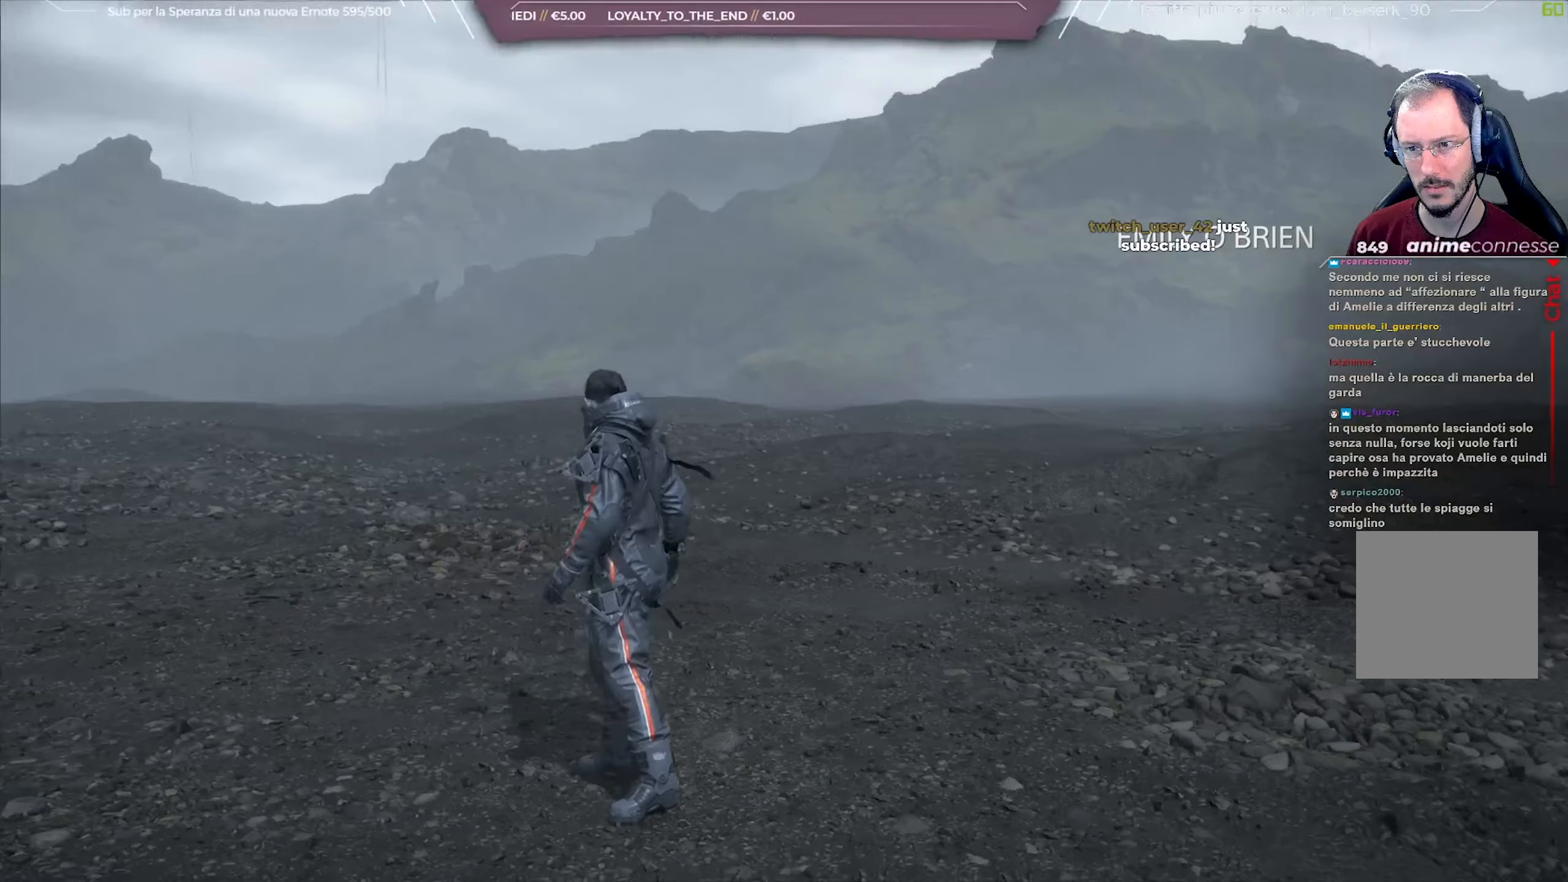
{"buttons": [], "left_stick": "center", "right_stick": "right", "events": []}
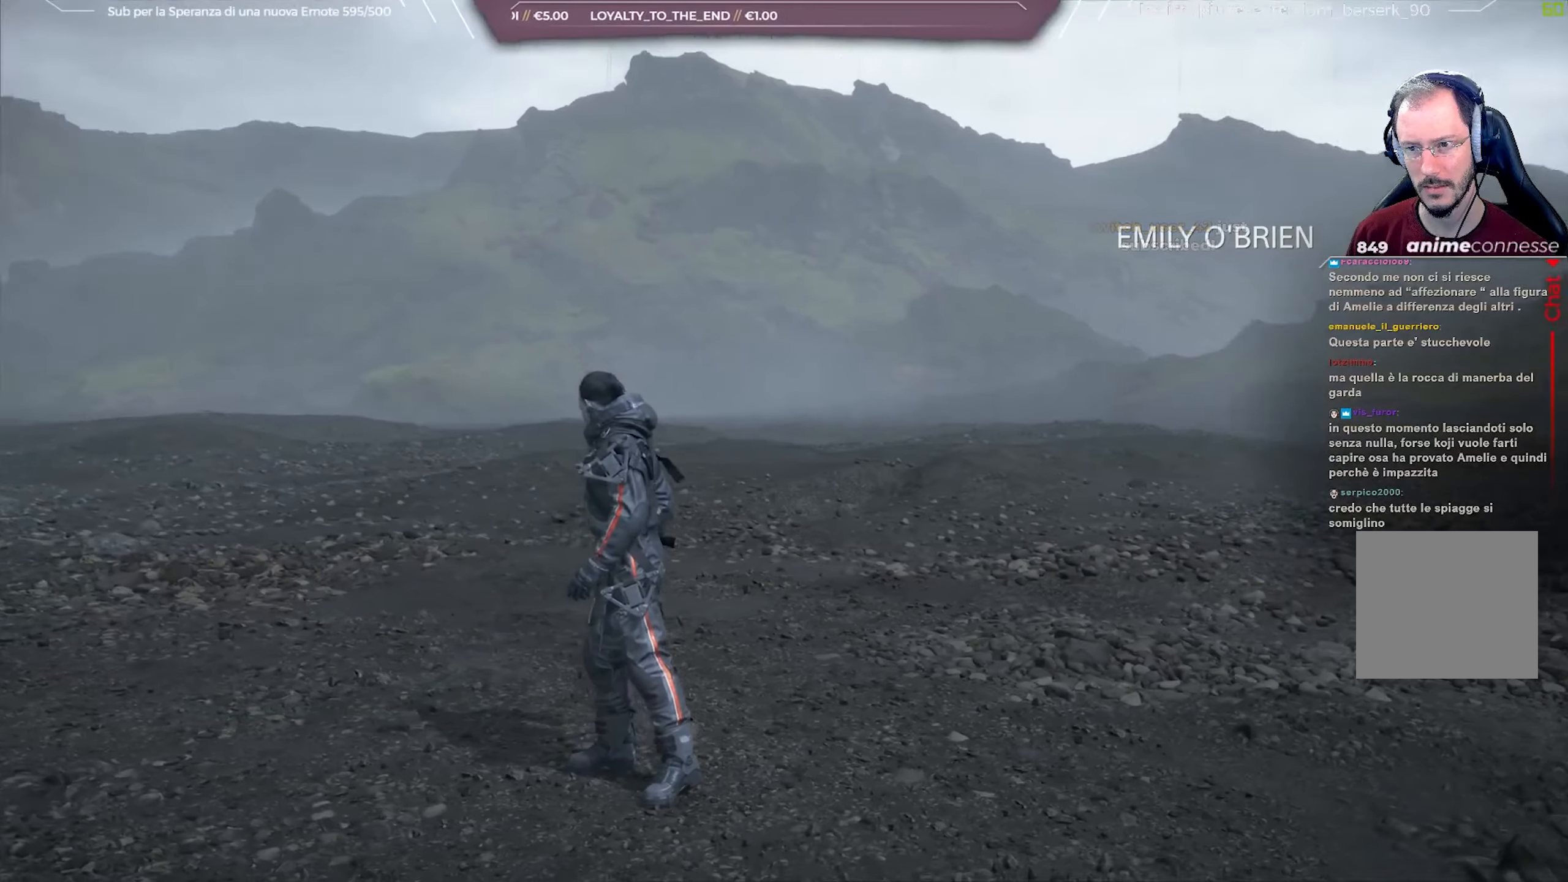
{"buttons": [], "left_stick": "center", "right_stick": "right", "events": []}
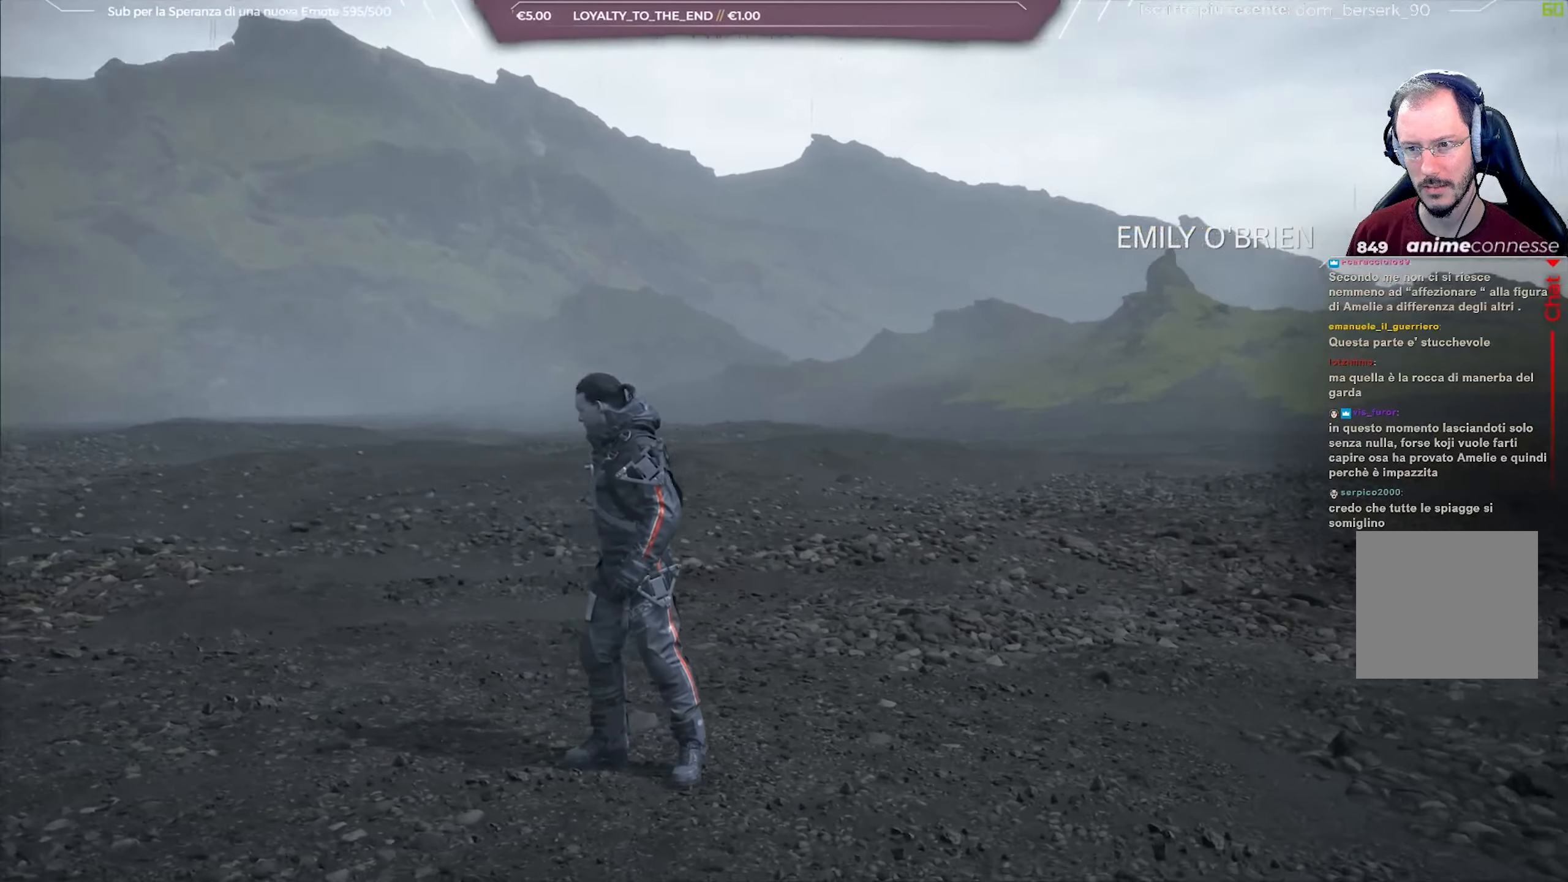
{"buttons": [], "left_stick": "center", "right_stick": "right", "events": []}
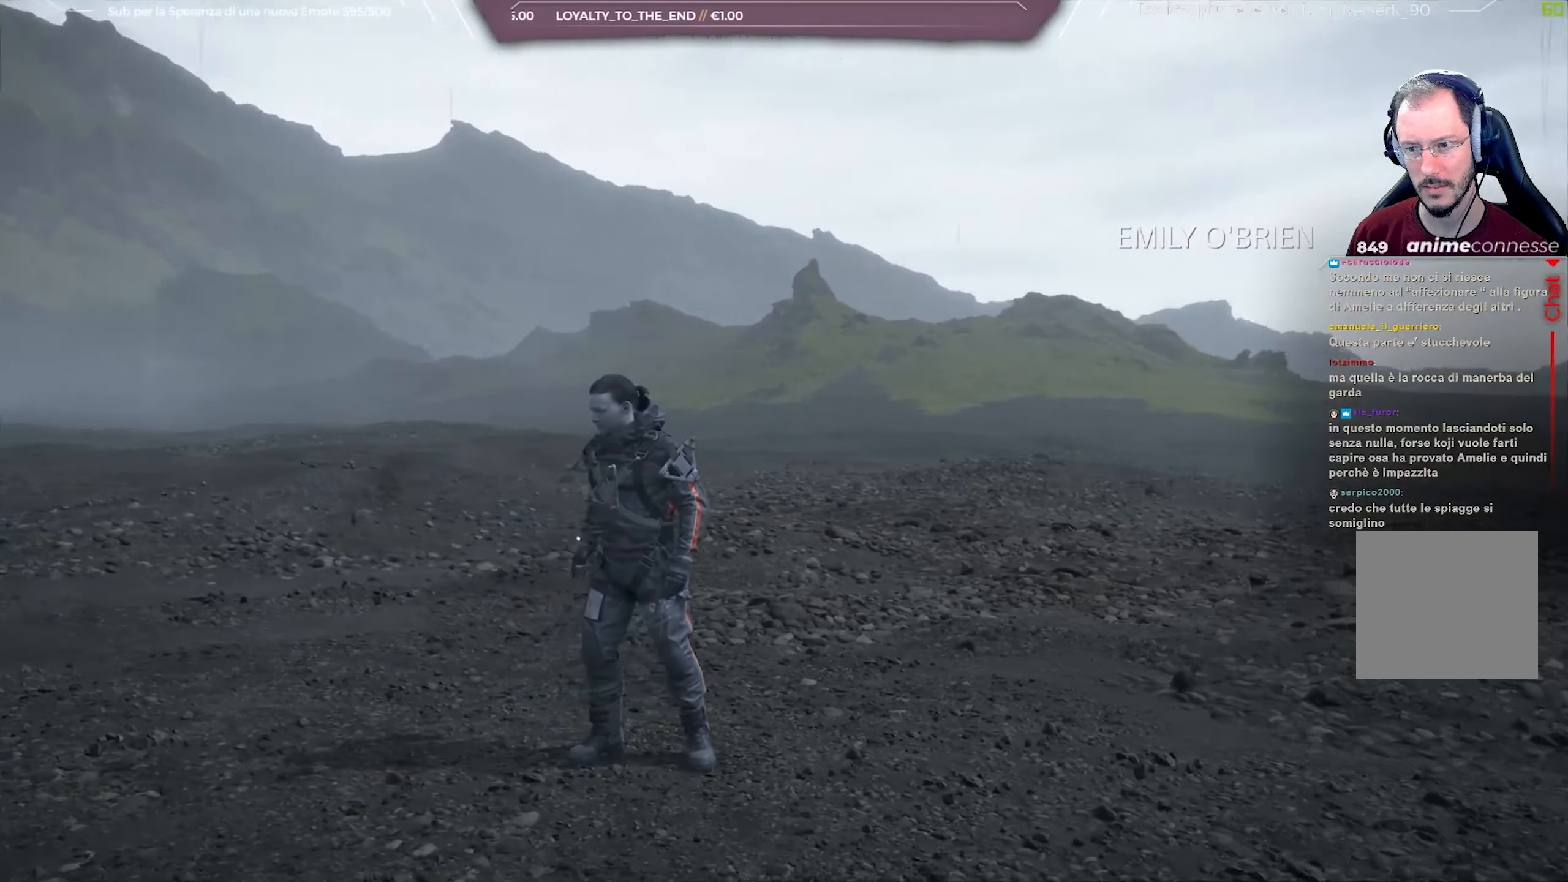
{"buttons": [], "left_stick": "center", "right_stick": "right", "events": []}
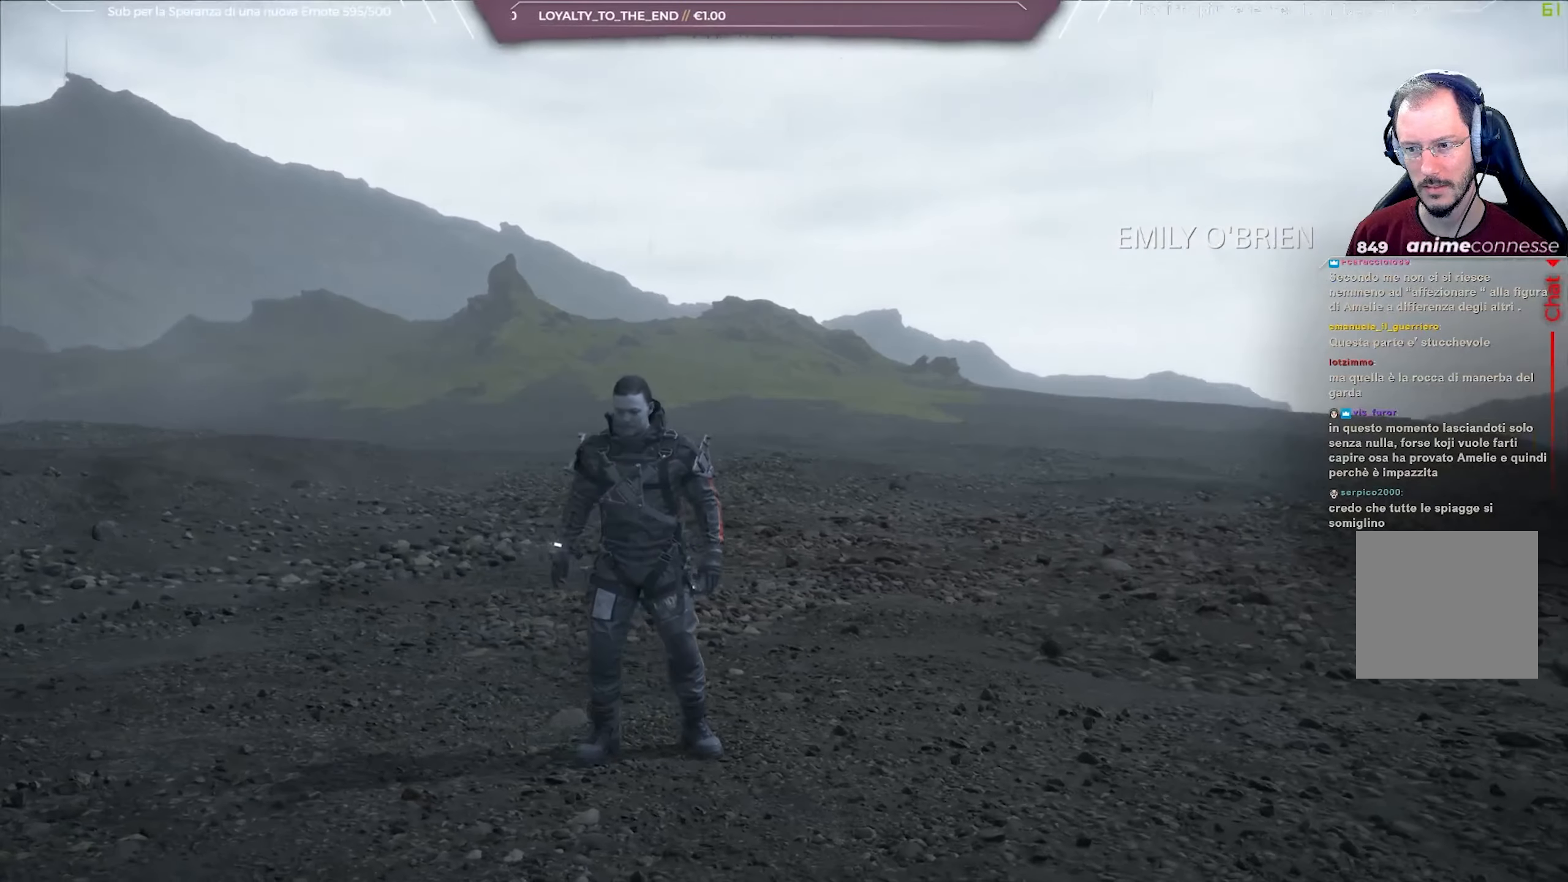
{"buttons": [], "left_stick": "up-right", "right_stick": "right", "events": [[150, "left_stick", "up-right"]]}
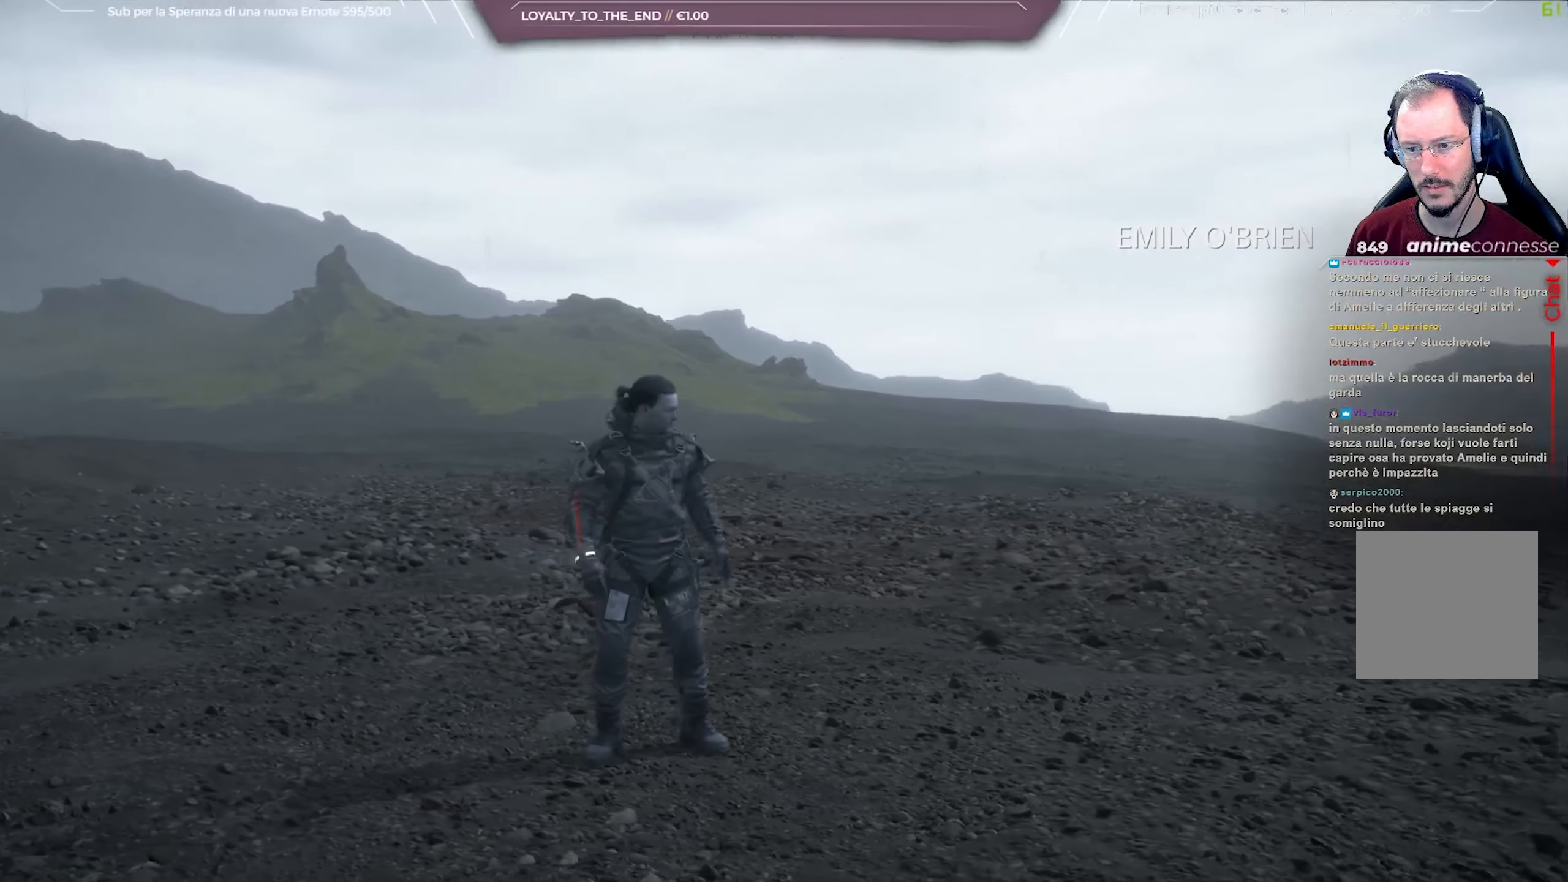
{"buttons": [], "left_stick": "up-right", "right_stick": "center", "events": [[283, "right_stick", "center"]]}
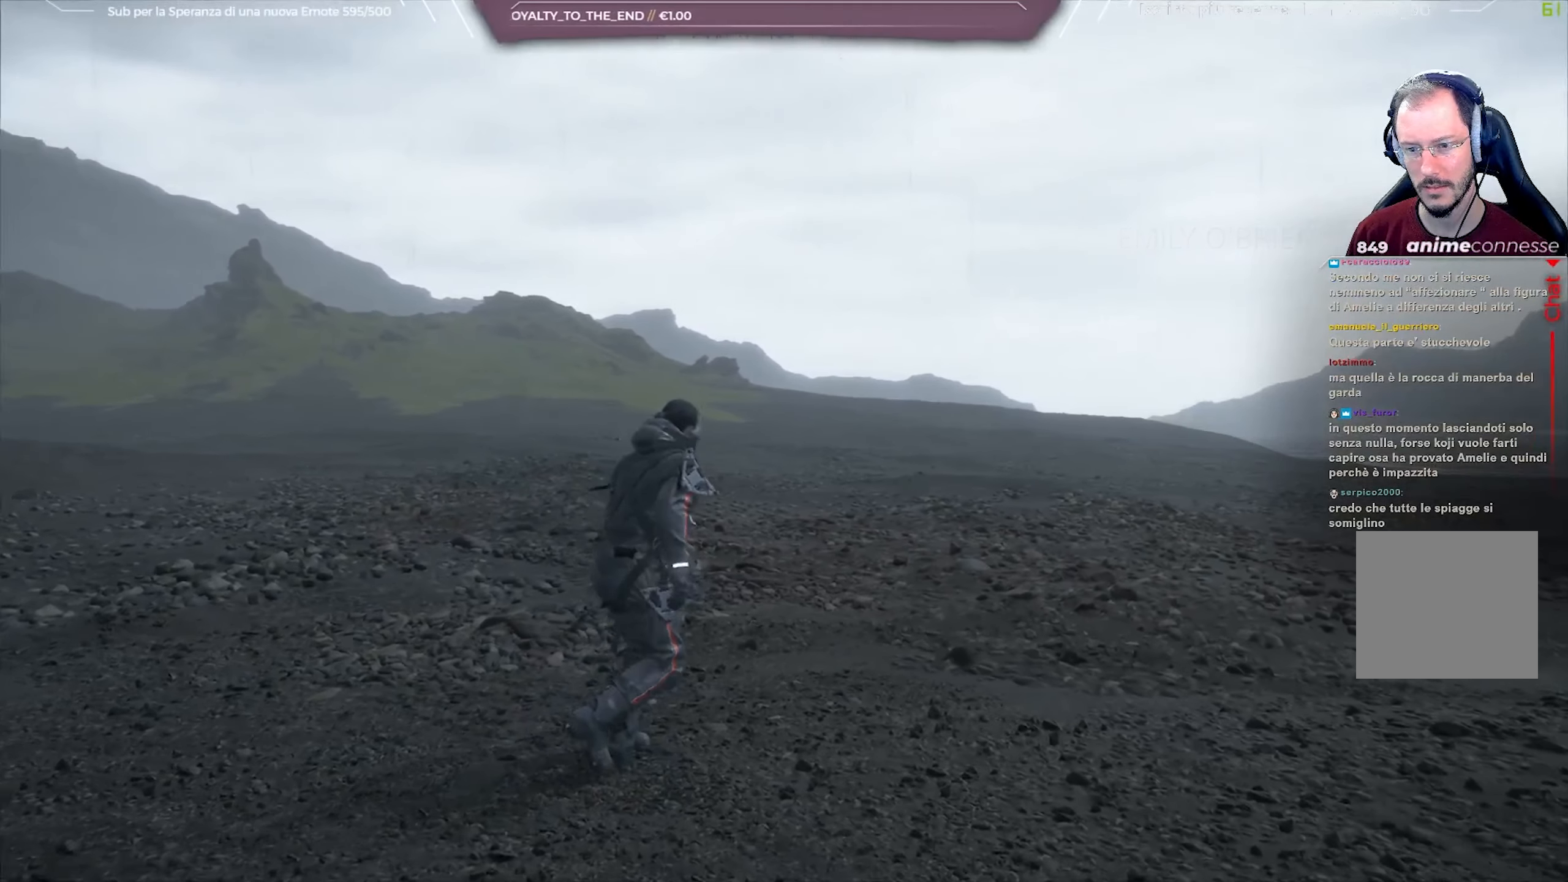
{"buttons": ["L3"], "left_stick": "up-right", "right_stick": "center", "events": [[500, "L3", "down"]]}
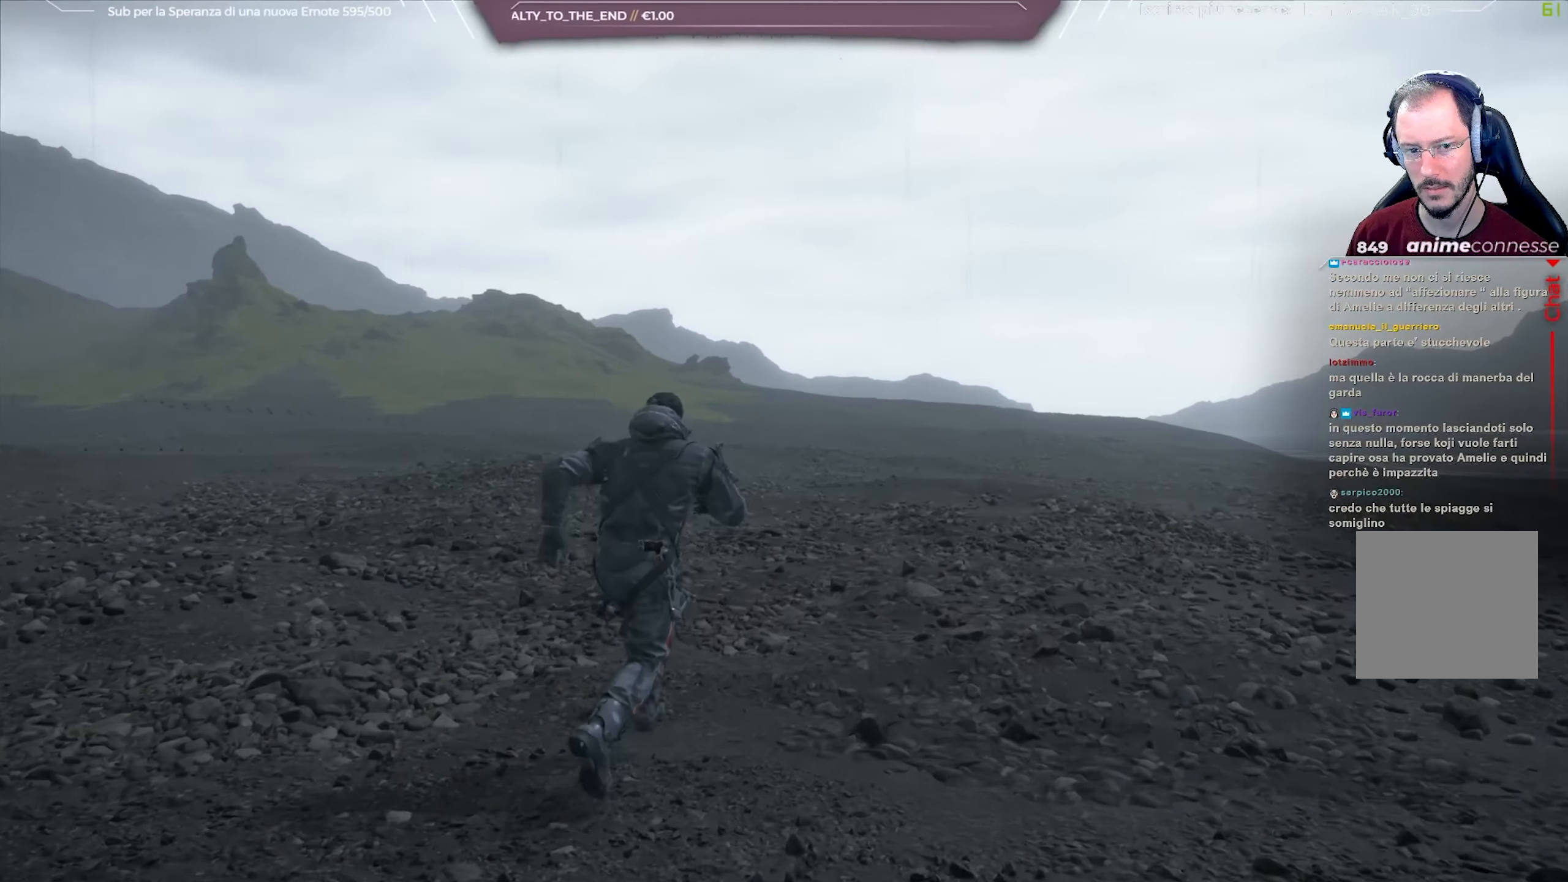
{"buttons": [], "left_stick": "up-right", "right_stick": "center", "events": [[167, "L3", "up"]]}
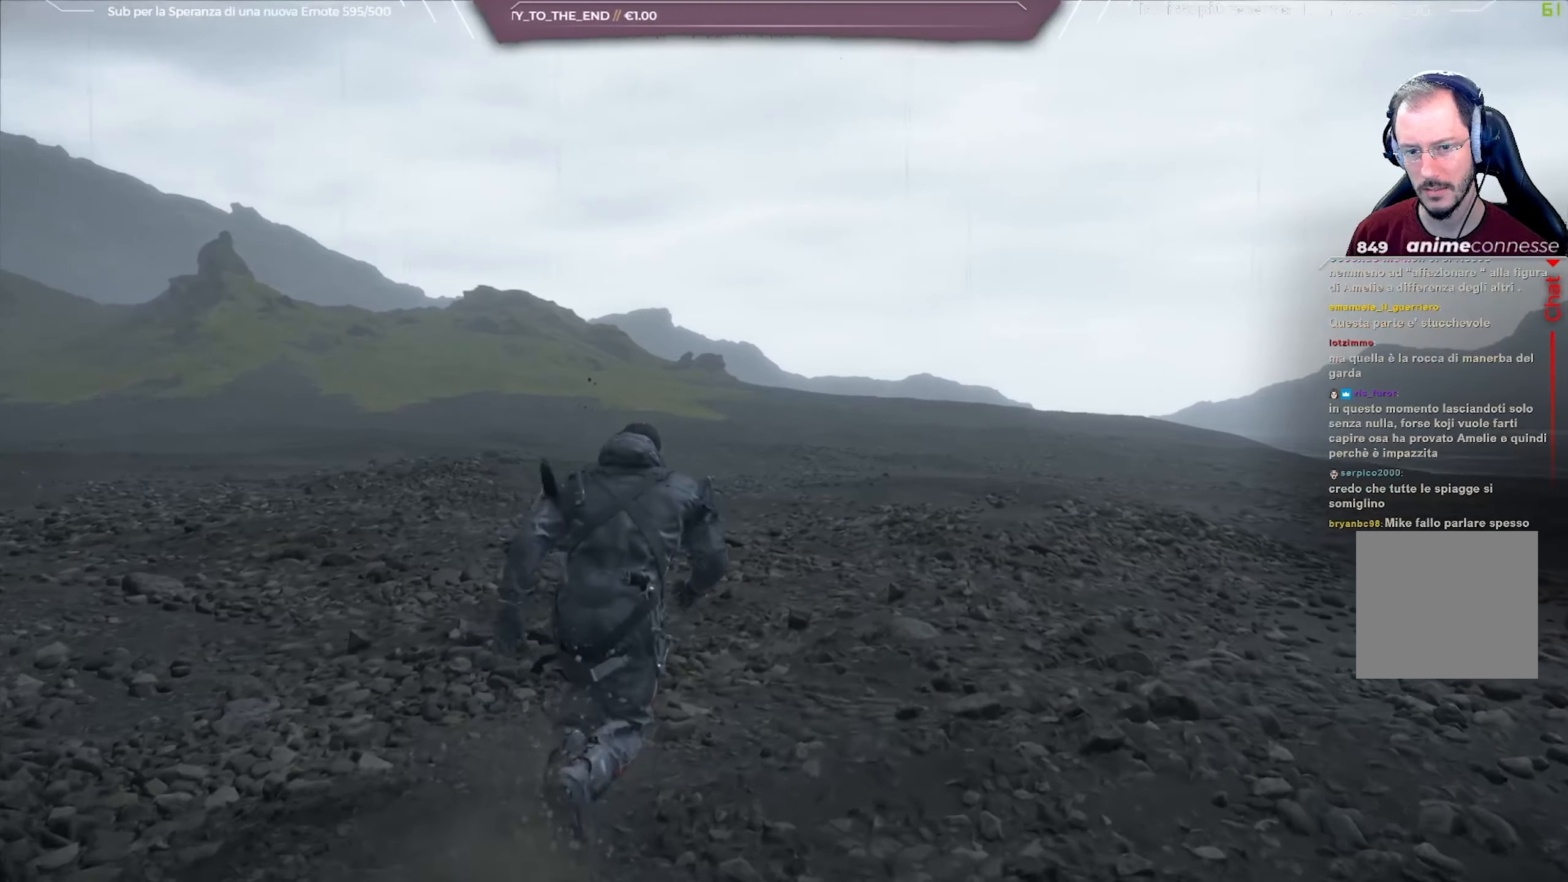
{"buttons": [], "left_stick": "up-right", "right_stick": "center", "events": []}
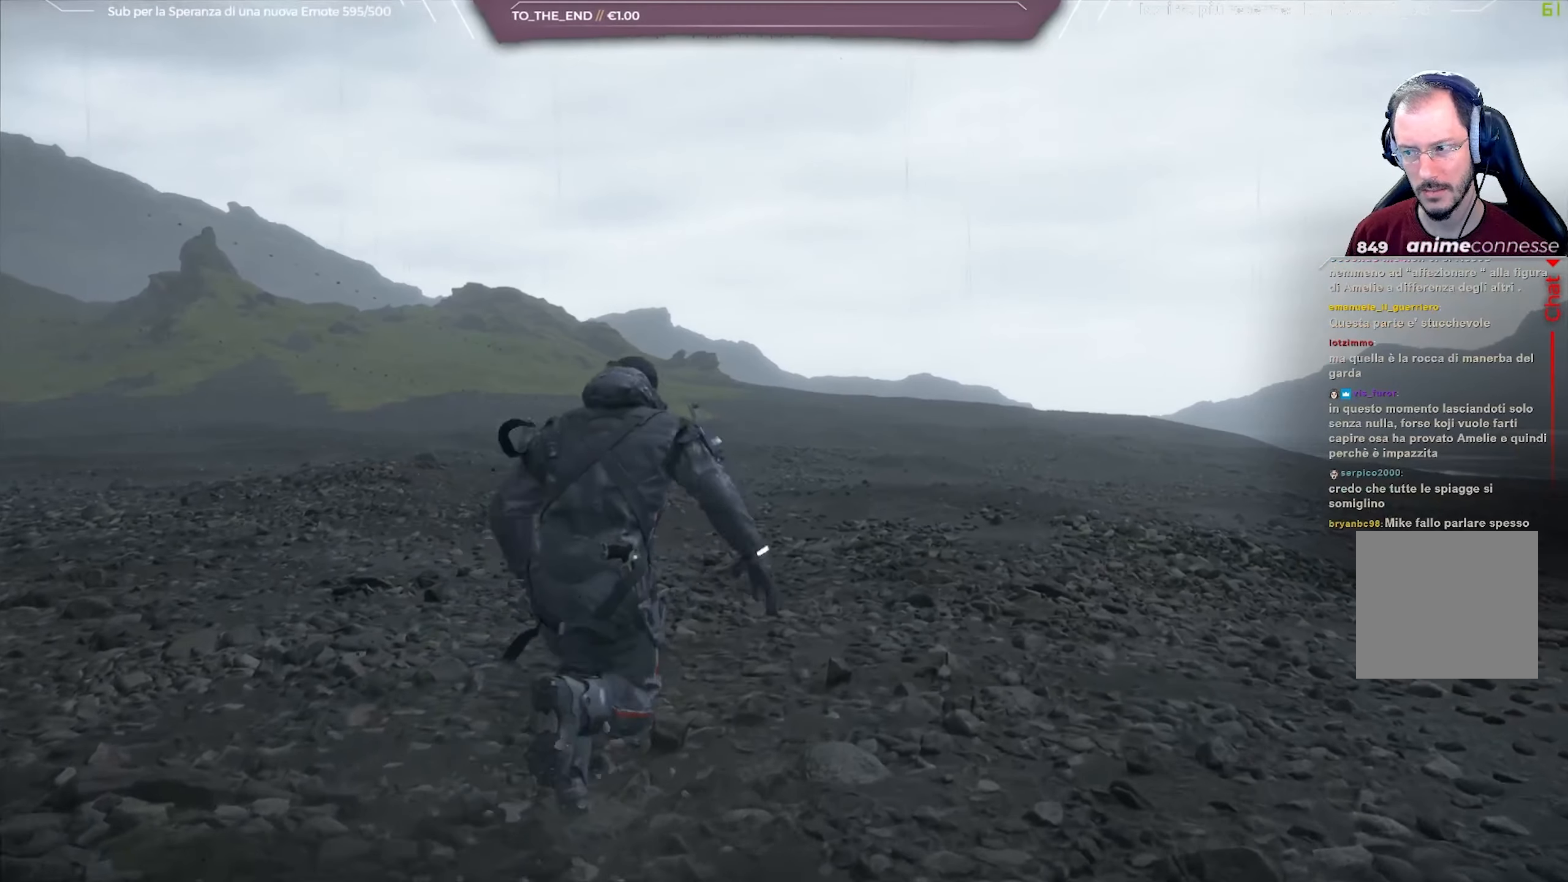
{"buttons": [], "left_stick": "up-right", "right_stick": "center", "events": []}
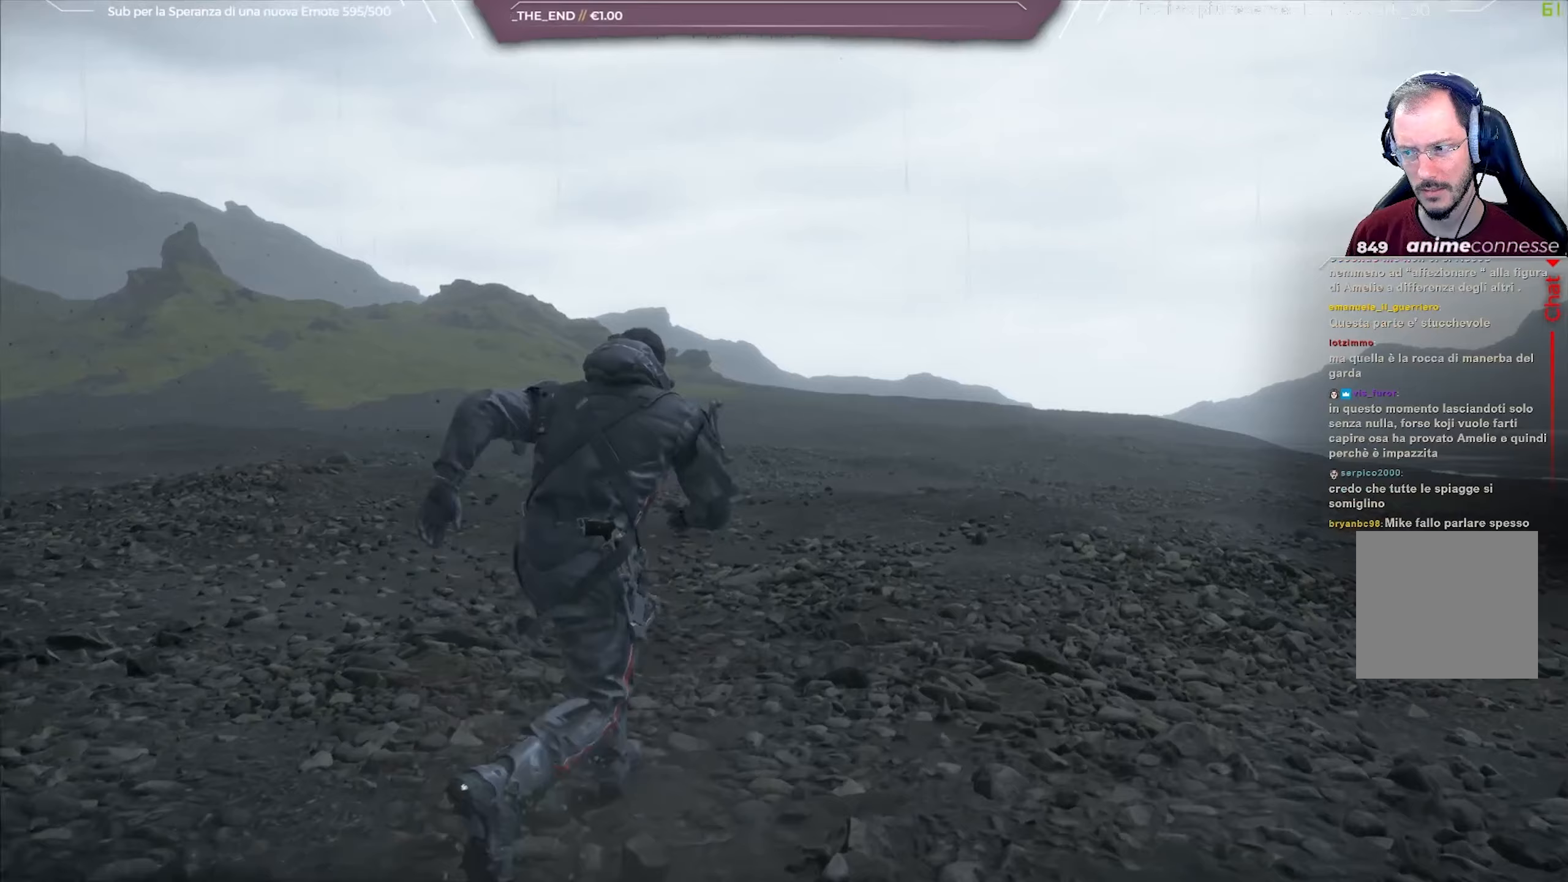
{"buttons": [], "left_stick": "up-right", "right_stick": "center", "events": []}
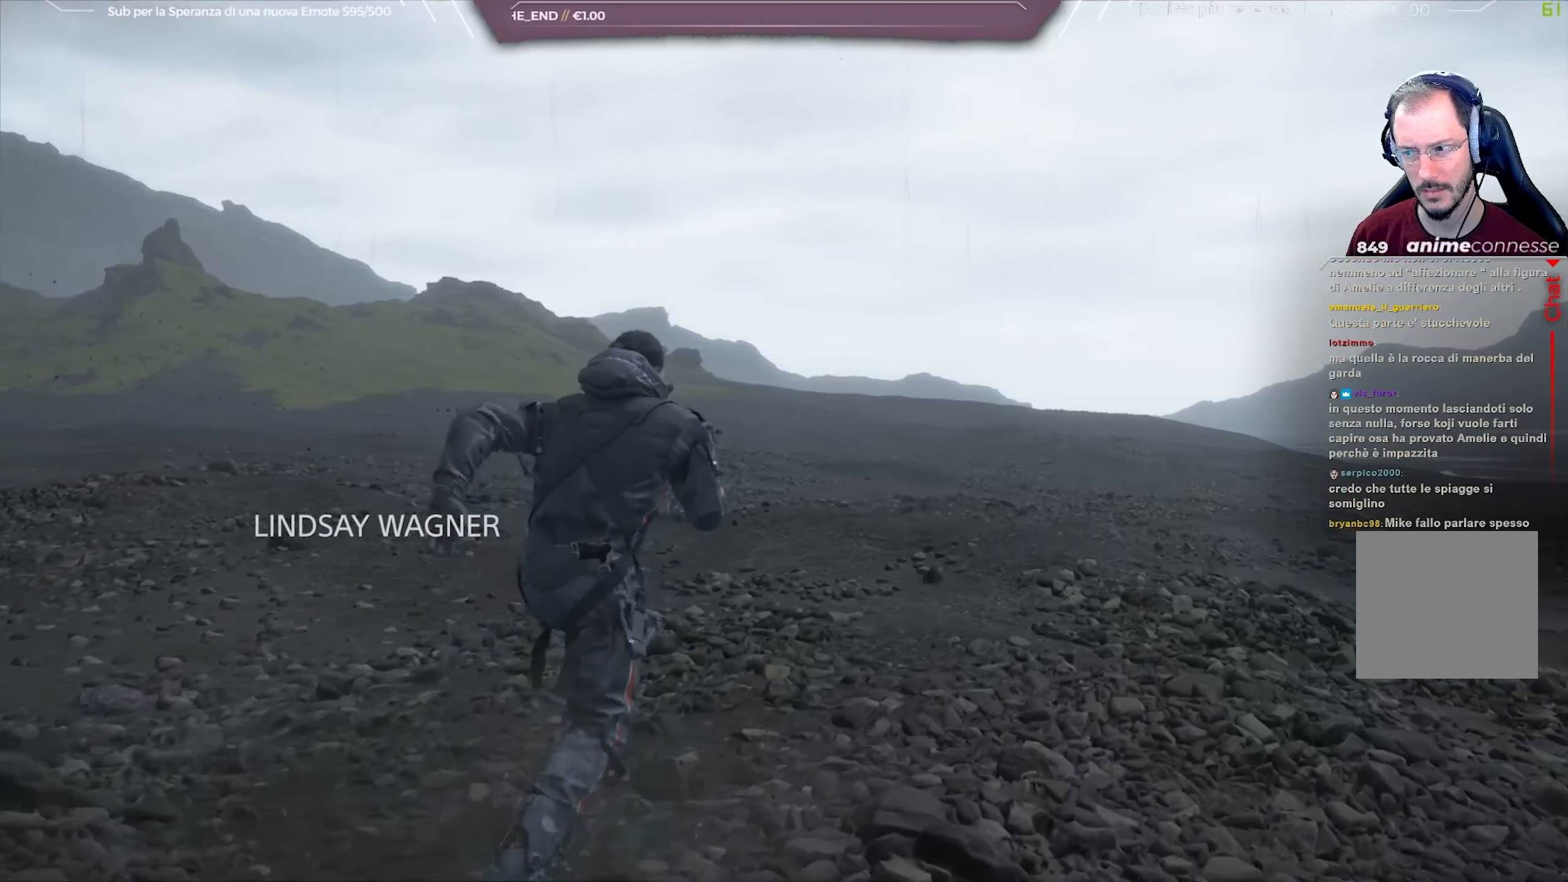
{"buttons": [], "left_stick": "up-right", "right_stick": "center", "events": [[117, "SELECT", "down"], [350, "SELECT", "up"]]}
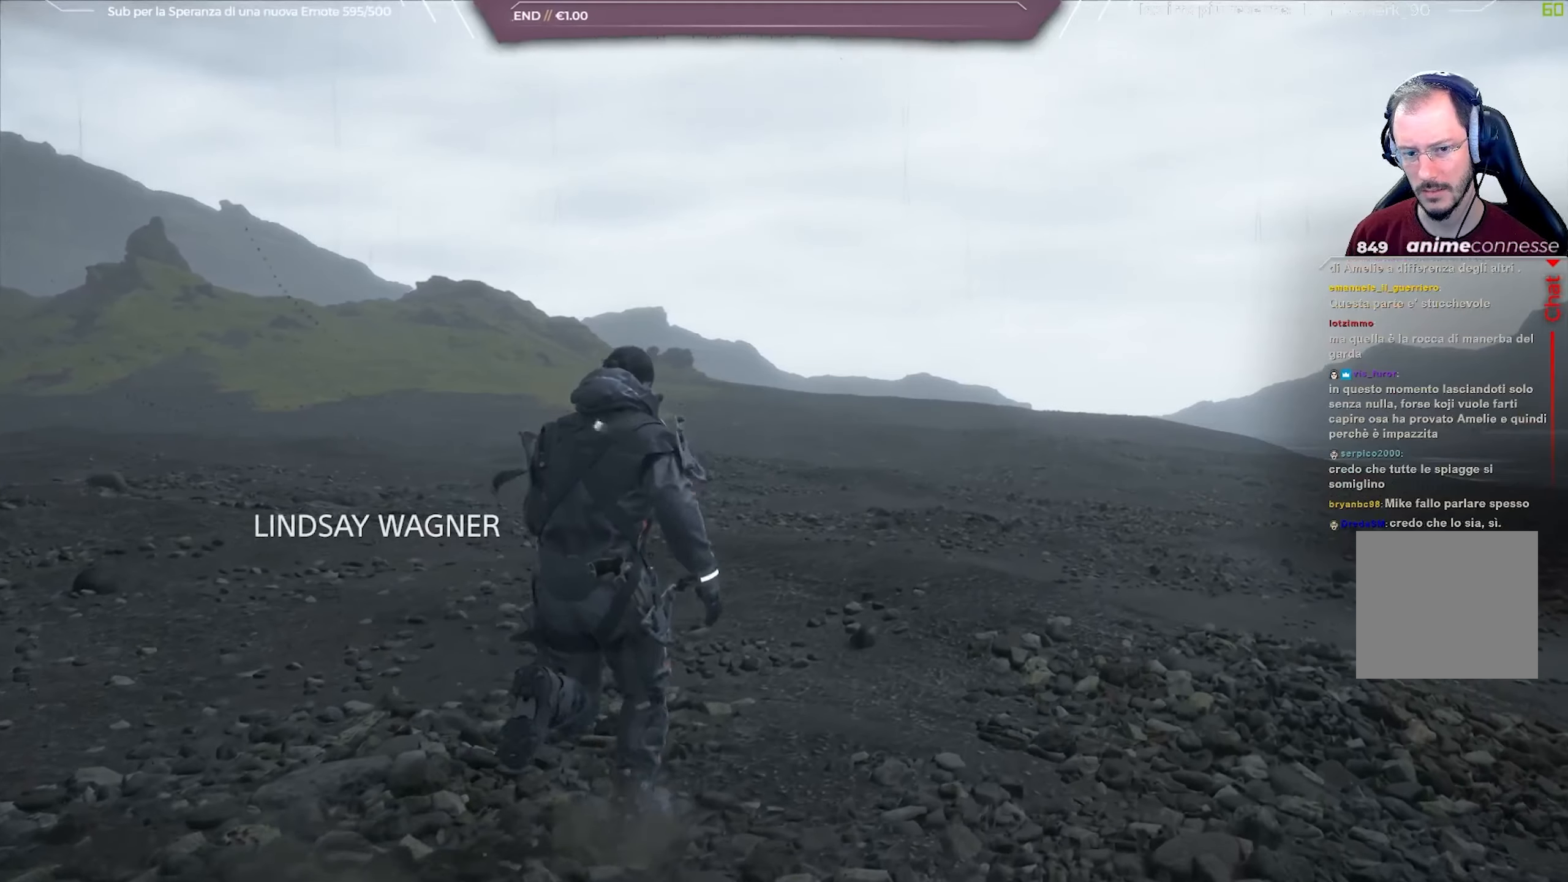
{"buttons": [], "left_stick": "up-right", "right_stick": "center", "events": []}
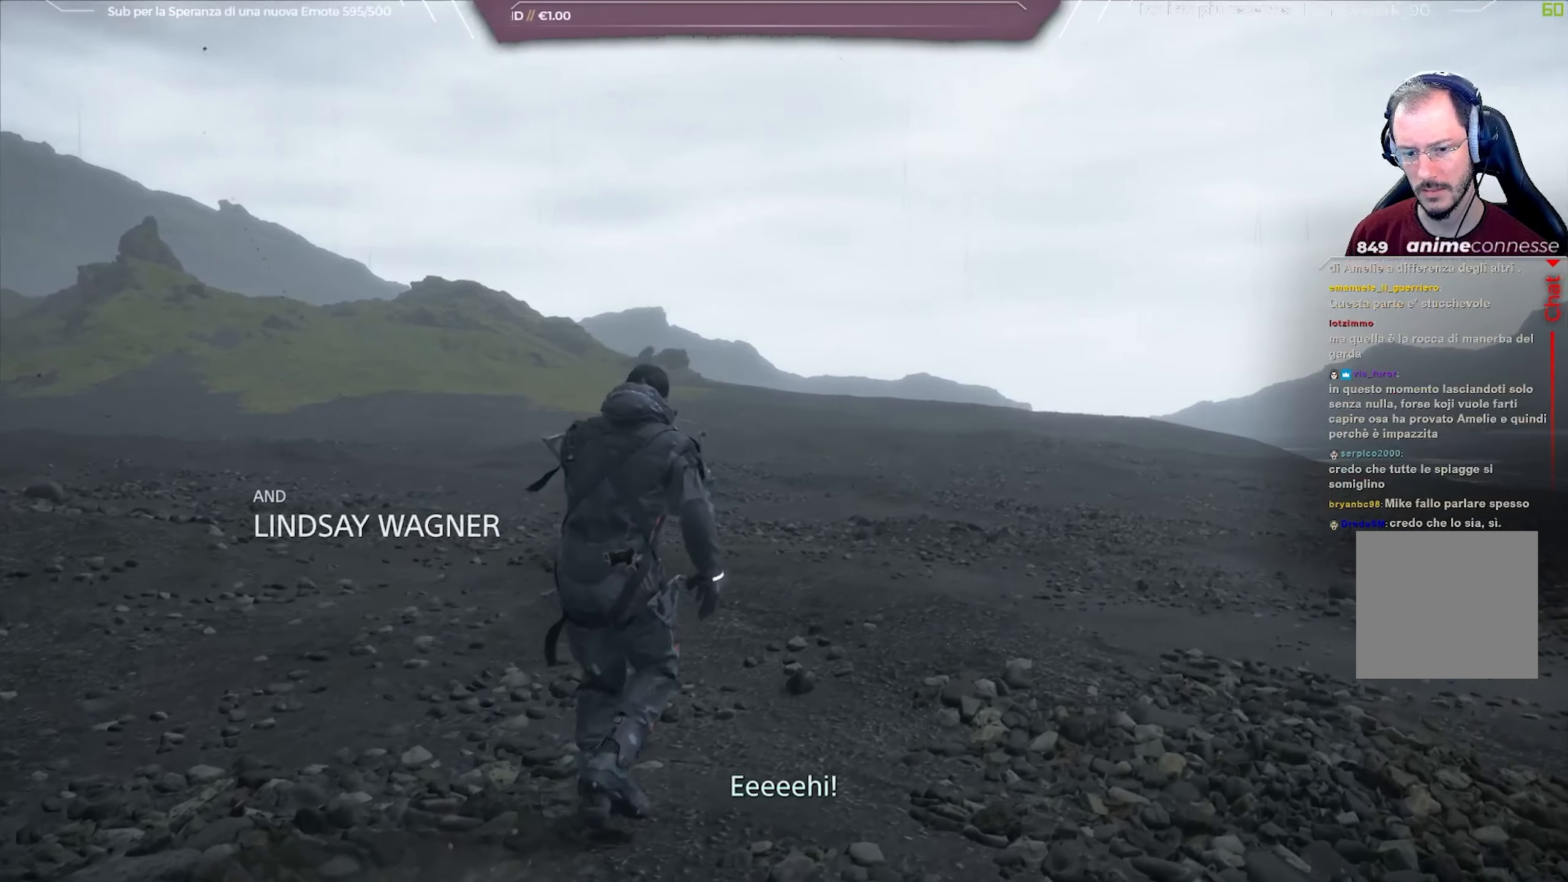
{"buttons": [], "left_stick": "up-right", "right_stick": "left", "events": [[283, "right_stick", "left"]]}
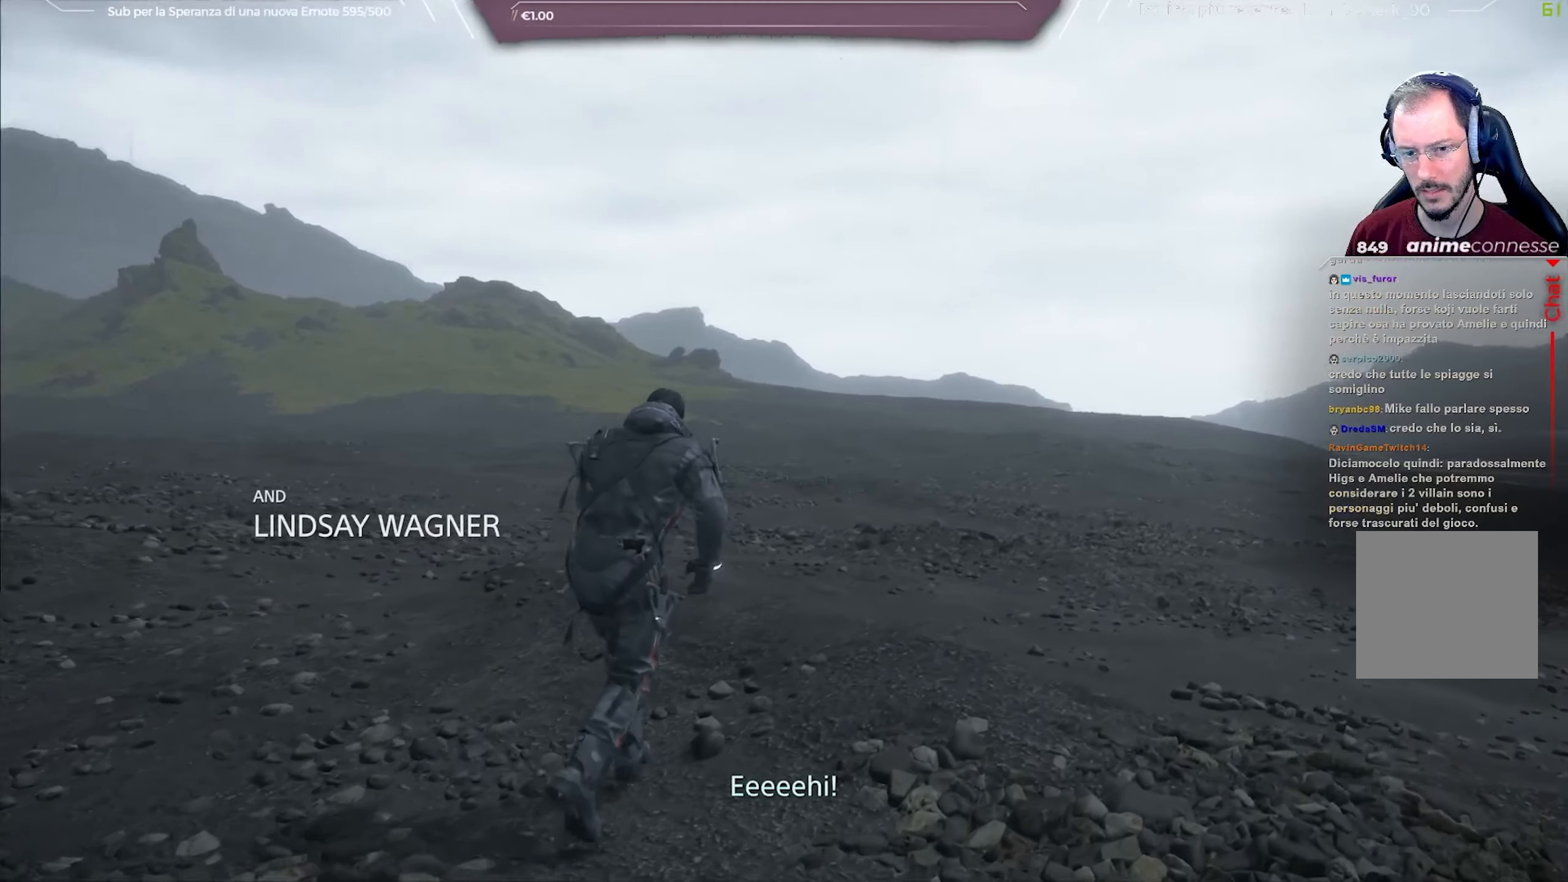
{"buttons": [], "left_stick": "right", "right_stick": "left", "events": [[333, "left_stick", "right"]]}